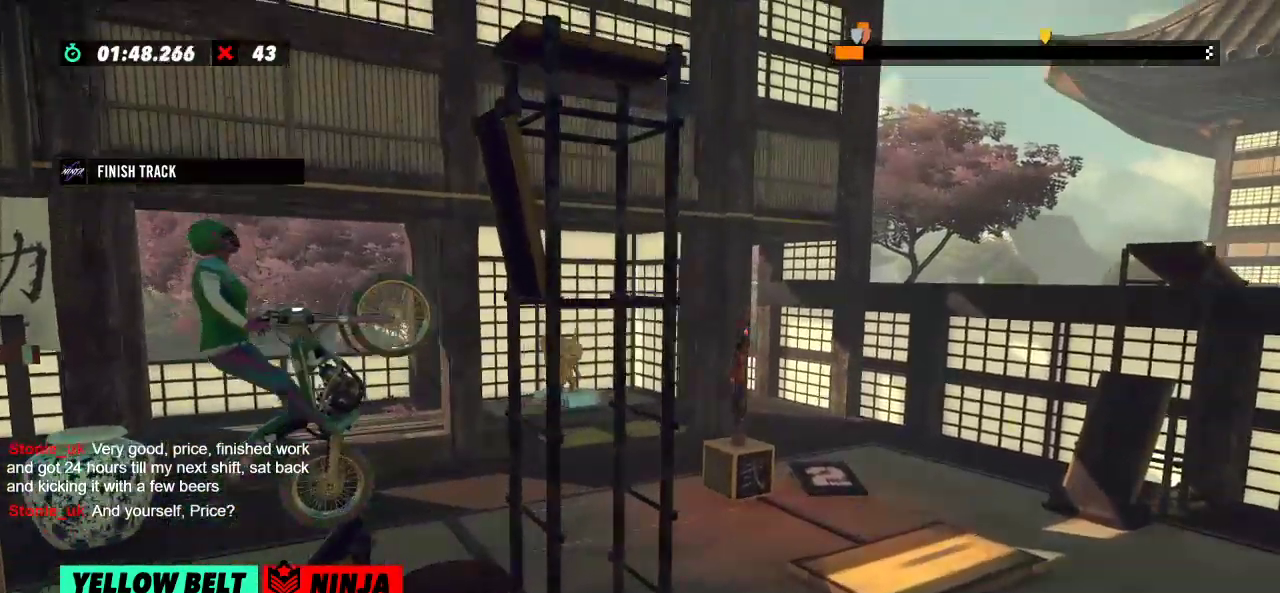
Gameplay with a controller (Xbox layout); each line is a JSON object with the inputs held at the frame after it. "events" lists button and stick changes between this image and that frame as [ms after this image, input, new state], when the widget could be followed in between. Not read: A B DPAD_DOWN DPAD_LEFT DPAD_RIGHT DPAD_UP L1 L3 R1 R3 SELECT START X Y right_stick.
{"buttons": ["L2"], "left_stick": "center", "events": [[284, "left_stick", "center"], [400, "R2", "up"], [467, "L2", "down"]]}
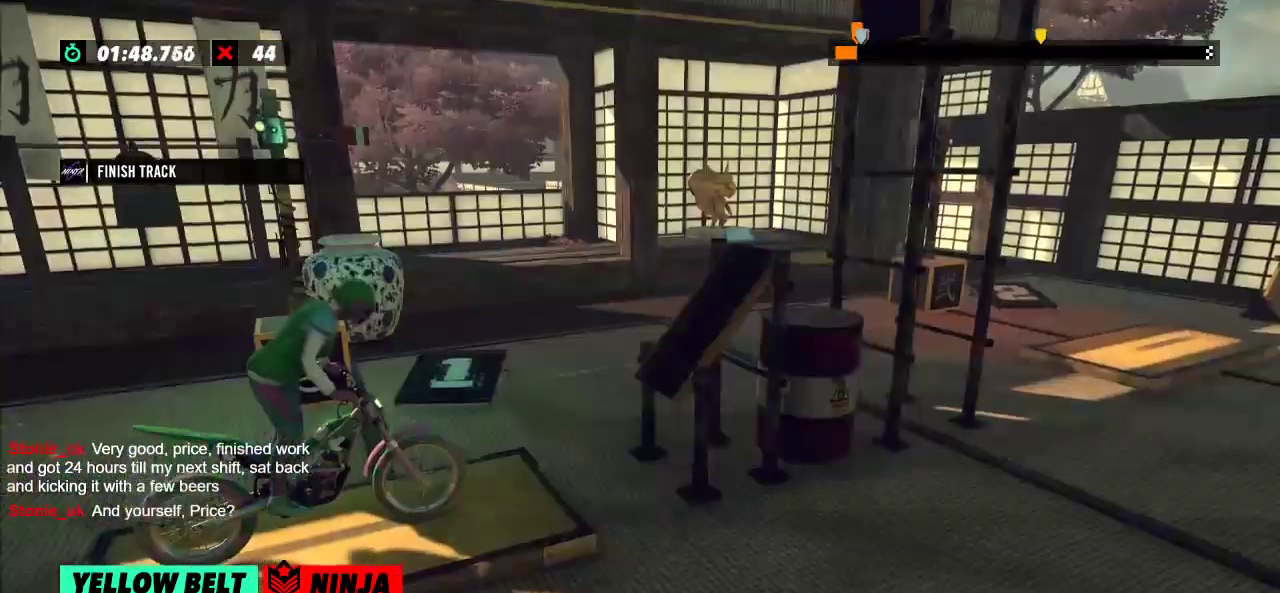
{"buttons": ["R2"], "left_stick": "left", "events": [[101, "L2", "up"], [251, "R2", "down"], [301, "left_stick", "left"]]}
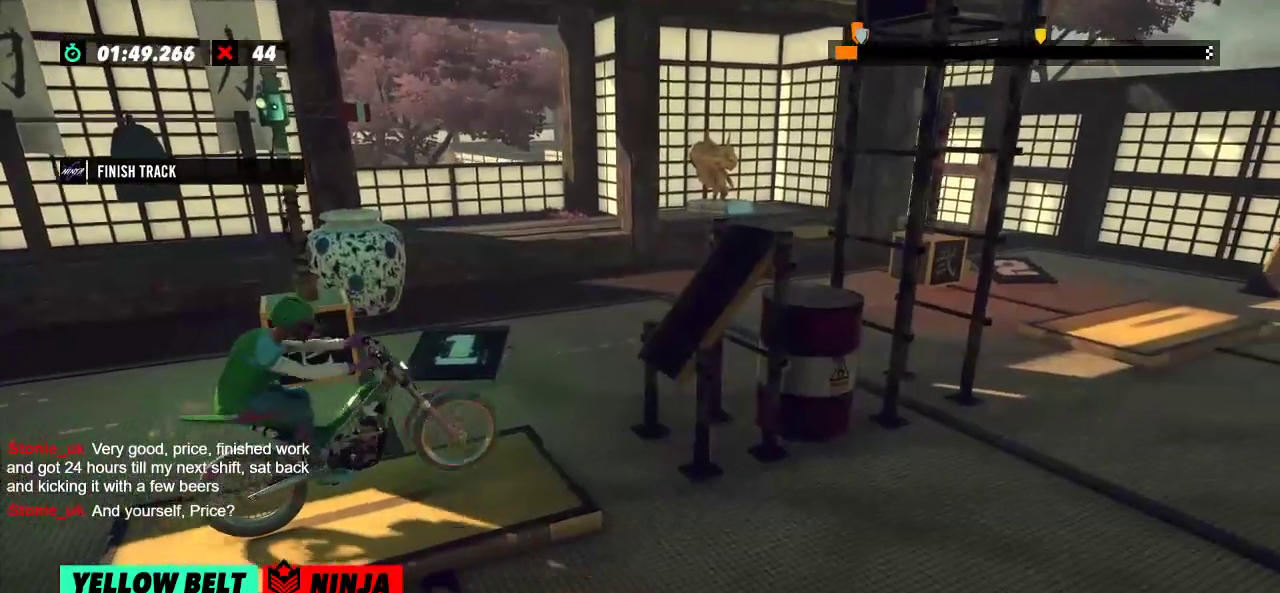
{"buttons": ["R2"], "left_stick": "right"}
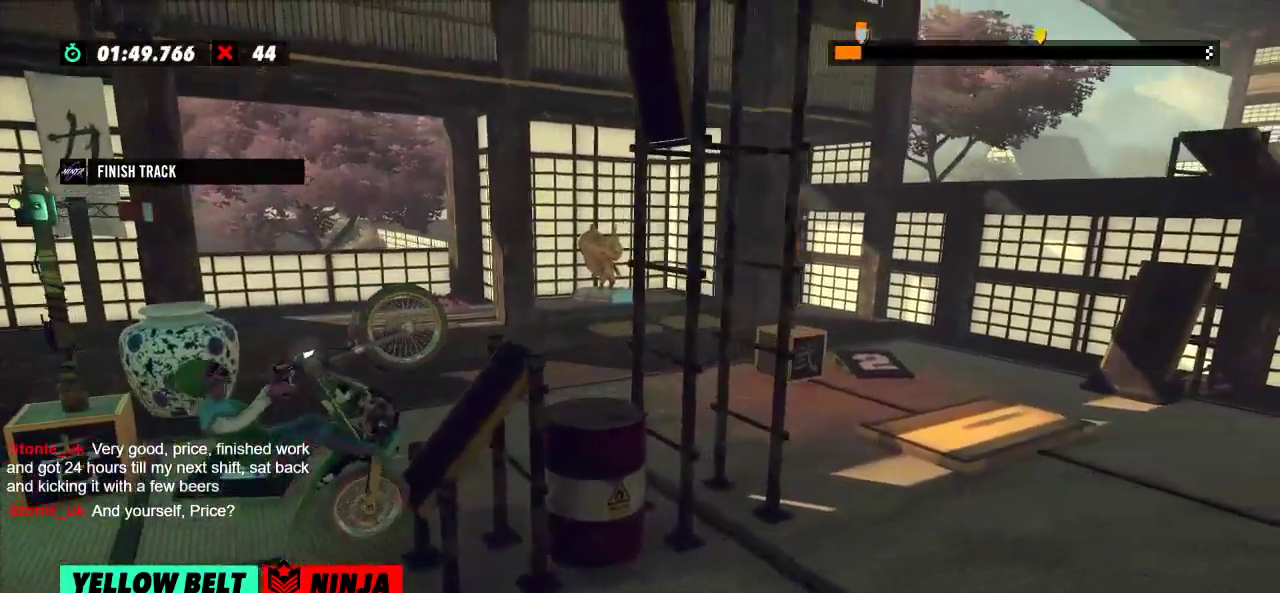
{"buttons": ["L2"], "left_stick": "center", "events": [[334, "left_stick", "center"], [384, "R2", "up"], [468, "L2", "down"]]}
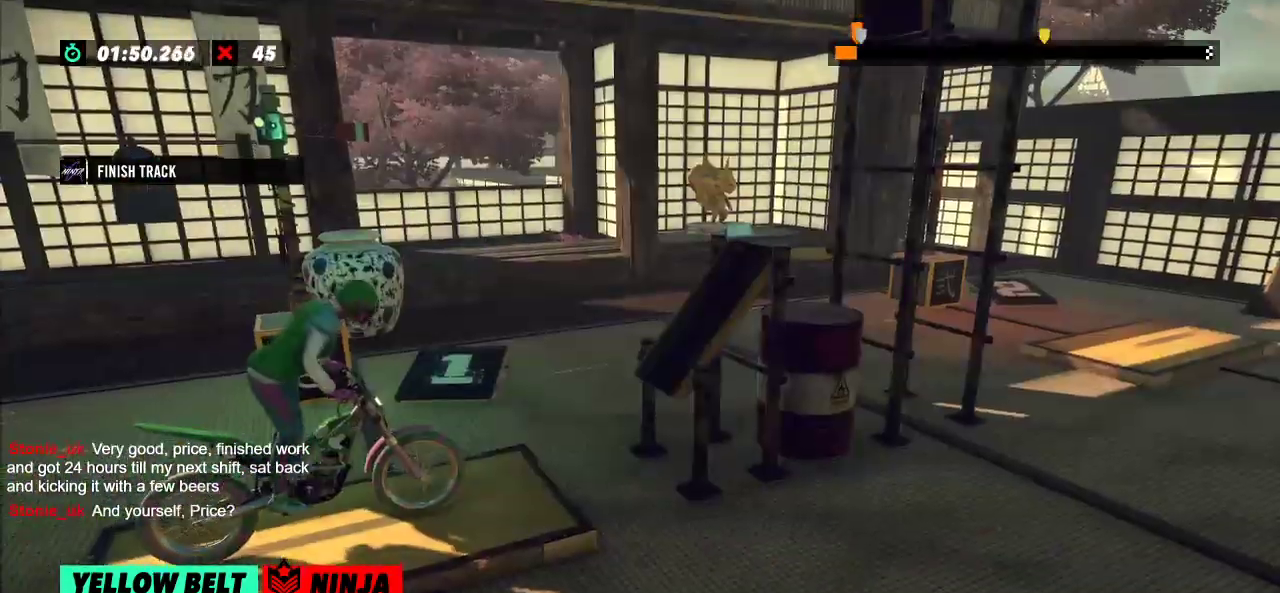
{"buttons": ["R2"], "left_stick": "left", "events": [[83, "L2", "up"], [284, "left_stick", "left"], [317, "R2", "down"]]}